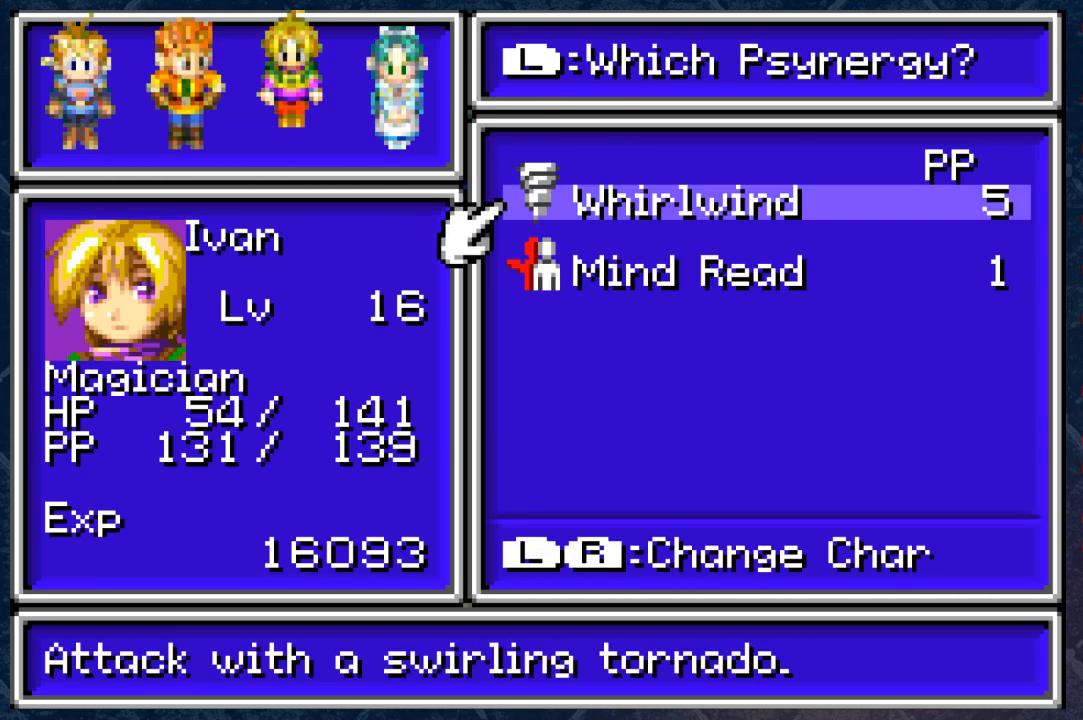
Gameplay with a controller (Xbox layout); each line is a JSON object with the inputs held at the frame after it. "events" lists button and stick changes between this image and that frame as [ms after this image, input, new state], when the widget could be followed in between. Not read: Z.
{"buttons": [], "left_stick": "center", "right_stick": "center", "events": [[50, "A", "down"], [167, "A", "up"]]}
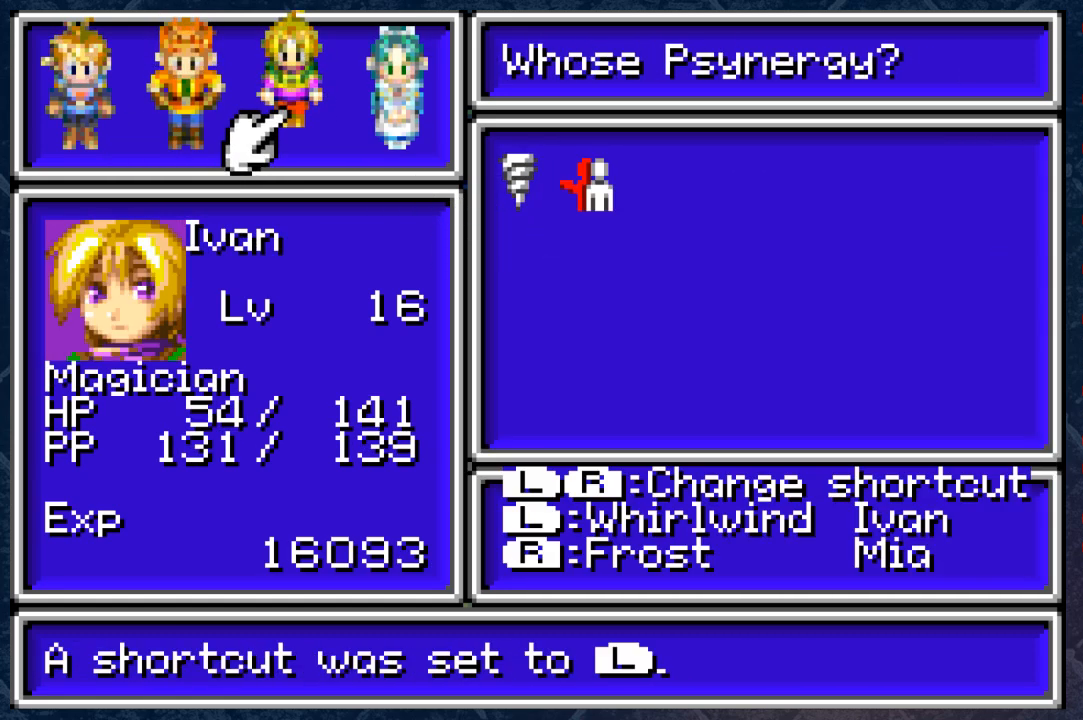
{"buttons": [], "left_stick": "center", "right_stick": "center", "events": [[83, "B", "down"], [200, "B", "up"], [333, "B", "down"], [483, "B", "up"]]}
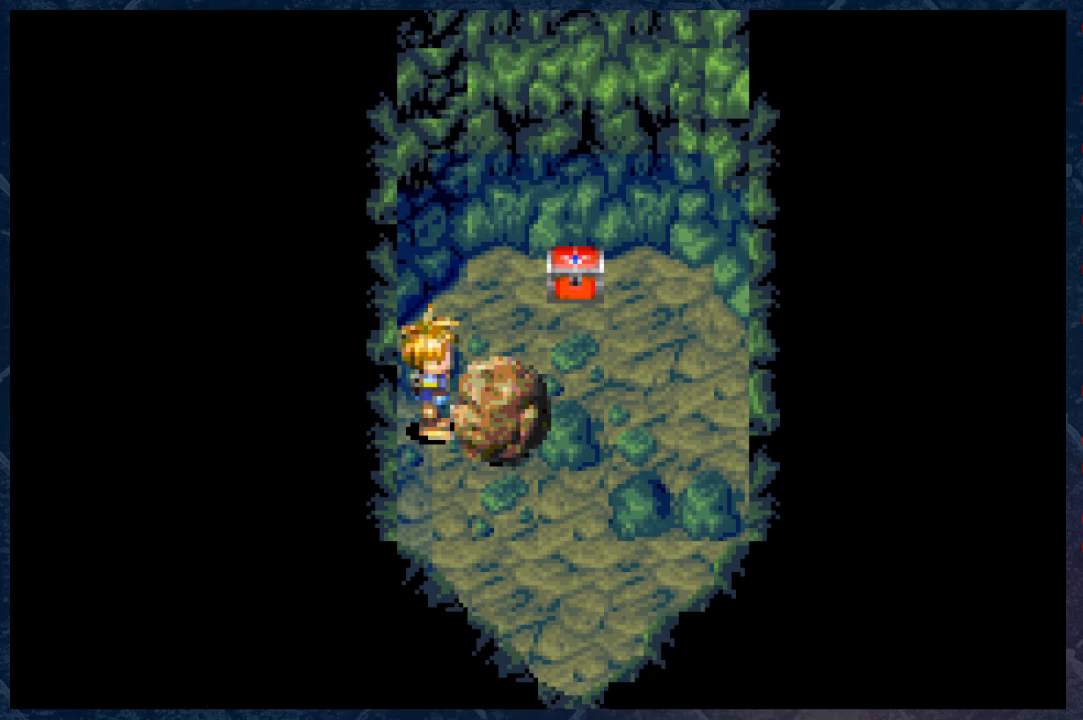
{"buttons": [], "left_stick": "center", "right_stick": "center", "events": [[300, "left_stick", "right"], [400, "L1", "down"], [433, "left_stick", "center"], [500, "L1", "up"]]}
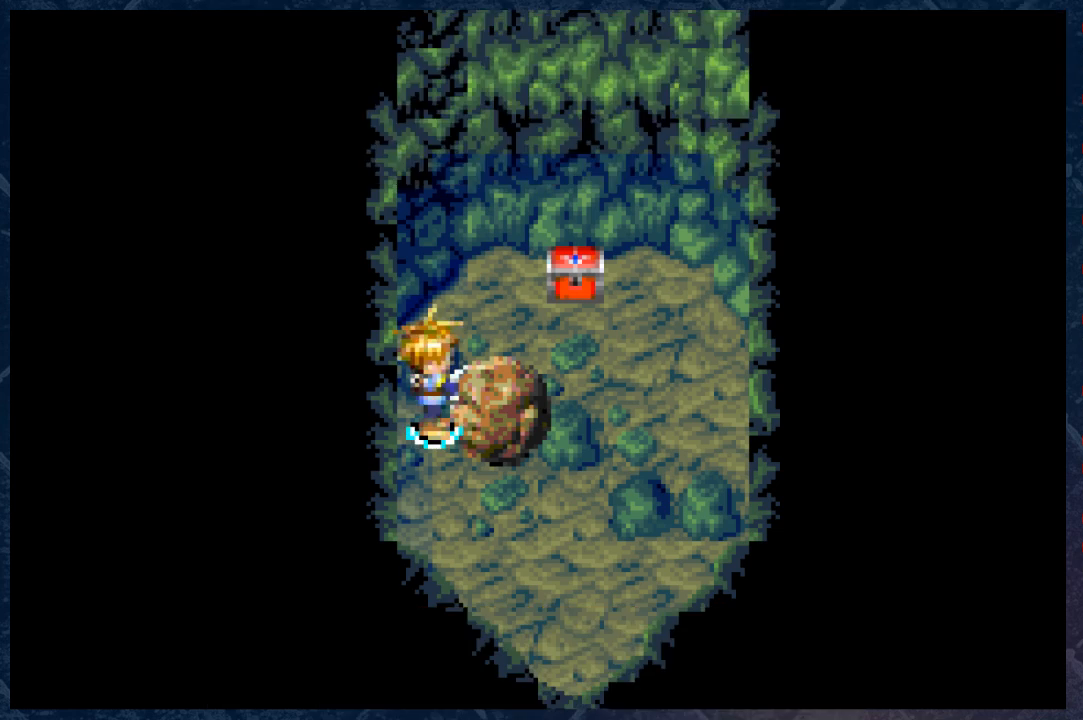
{"buttons": [], "left_stick": "center", "right_stick": "center", "events": []}
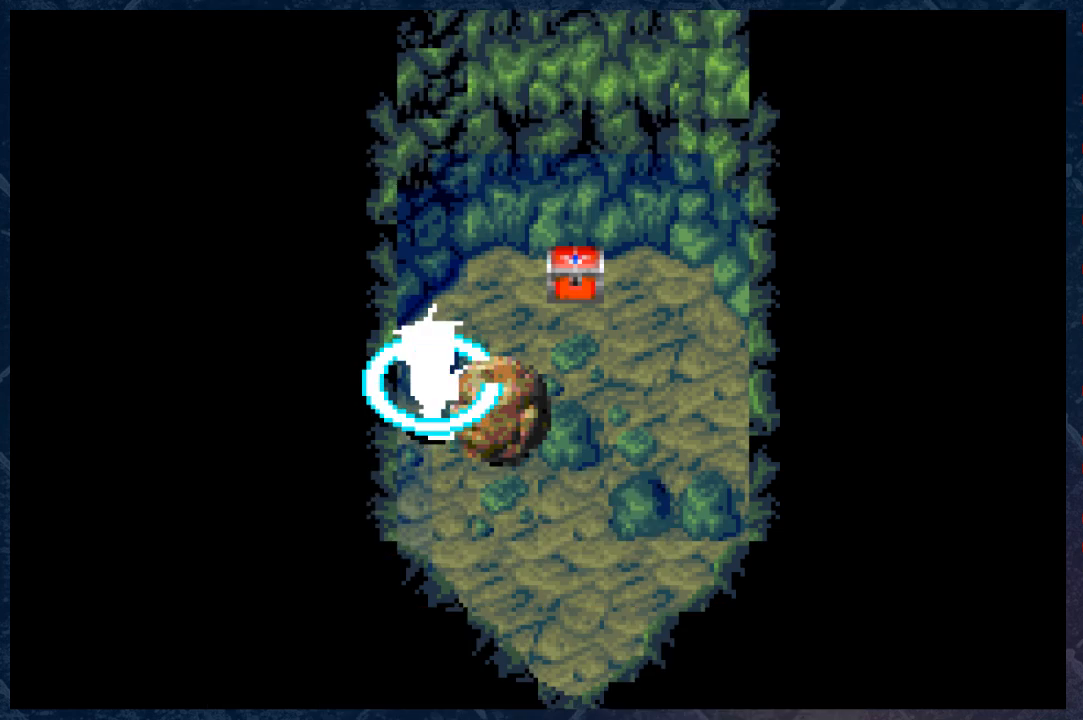
{"buttons": [], "left_stick": "center", "right_stick": "center", "events": []}
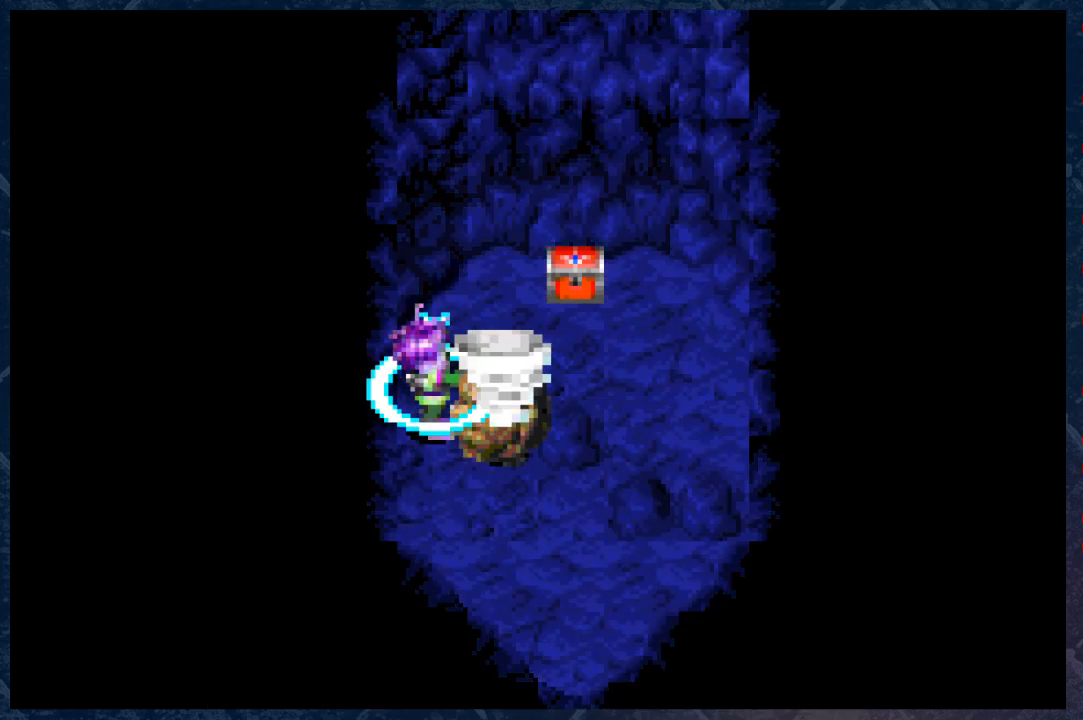
{"buttons": [], "left_stick": "center", "right_stick": "center", "events": []}
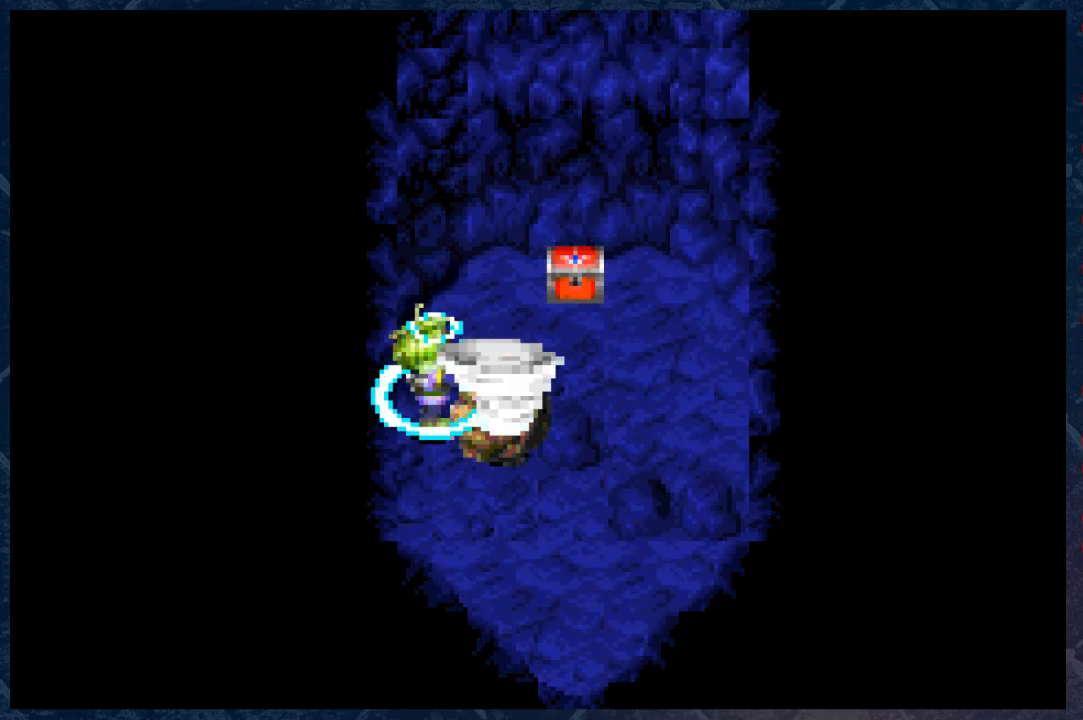
{"buttons": [], "left_stick": "center", "right_stick": "center", "events": []}
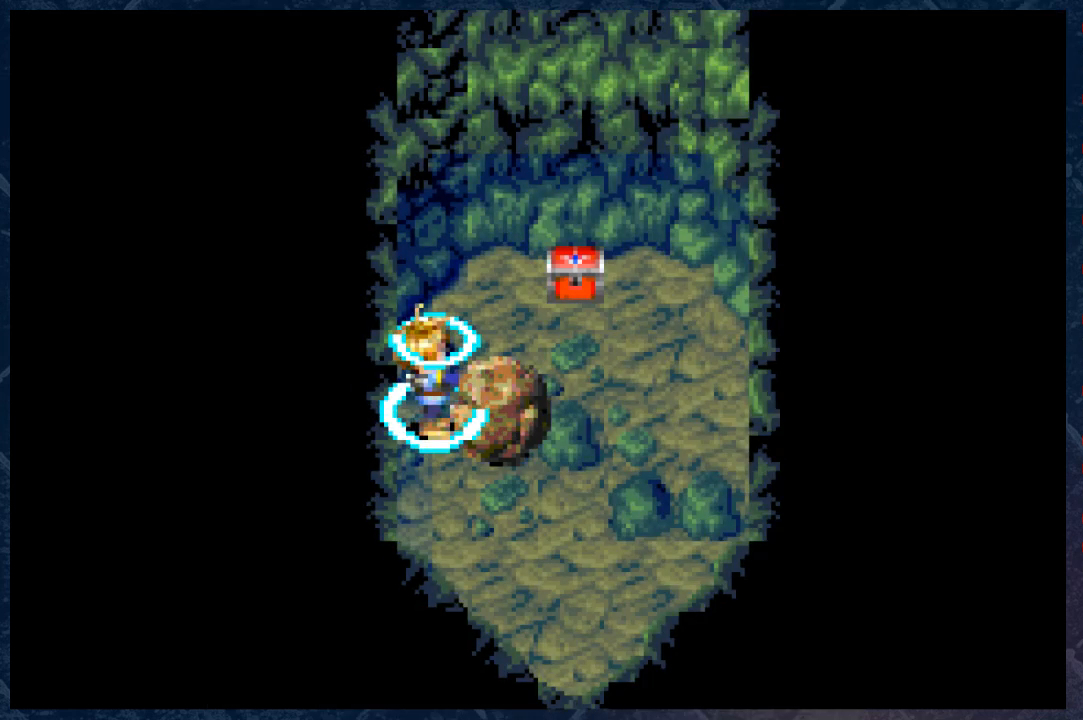
{"buttons": [], "left_stick": "down", "right_stick": "center", "events": [[433, "left_stick", "down"]]}
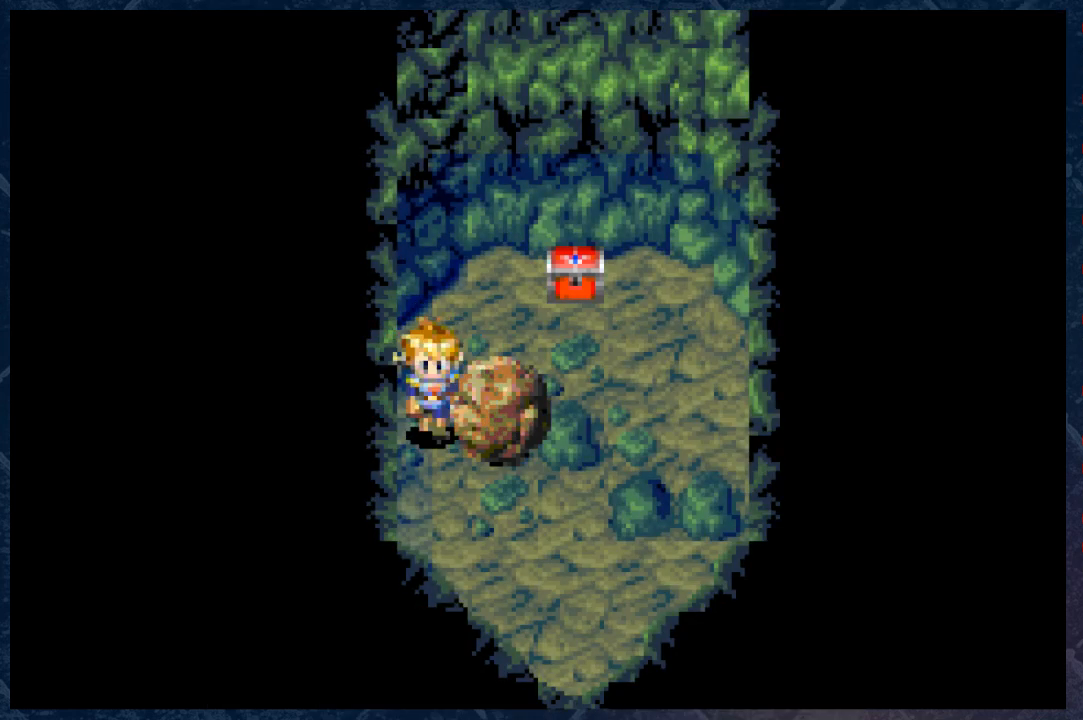
{"buttons": [], "left_stick": "down-right", "right_stick": "center", "events": [[317, "left_stick", "down-right"]]}
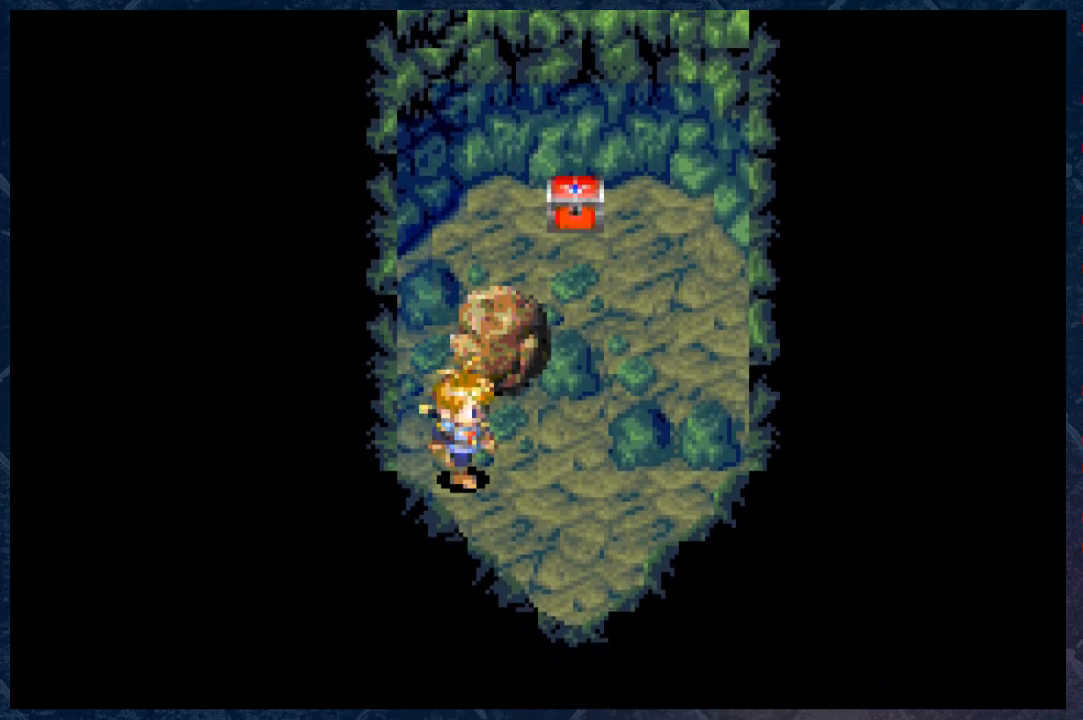
{"buttons": ["B"], "left_stick": "down", "right_stick": "center", "events": [[17, "B", "down"], [367, "left_stick", "down"]]}
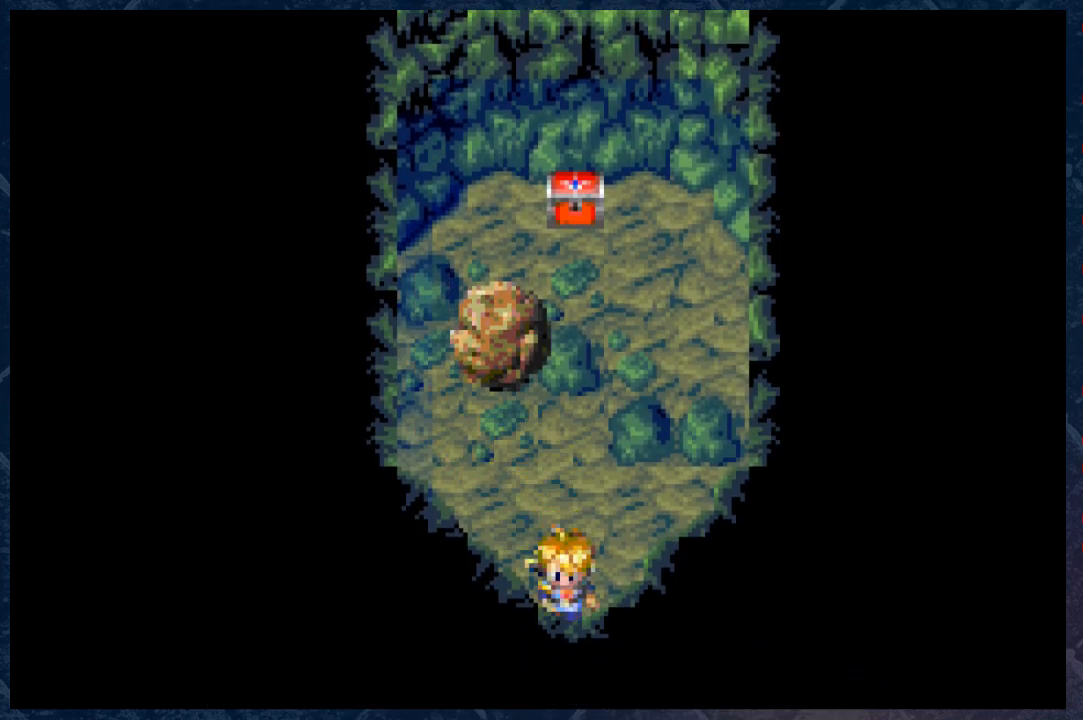
{"buttons": [], "left_stick": "center", "right_stick": "center", "events": [[300, "B", "up"], [400, "left_stick", "center"]]}
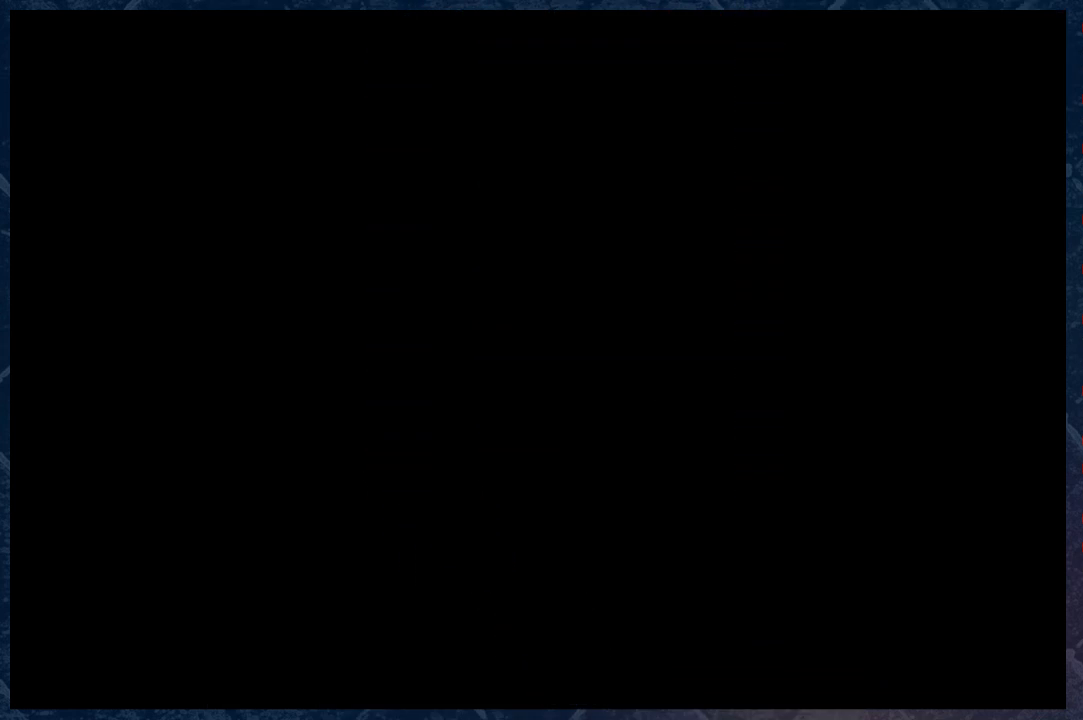
{"buttons": [], "left_stick": "center", "right_stick": "center", "events": []}
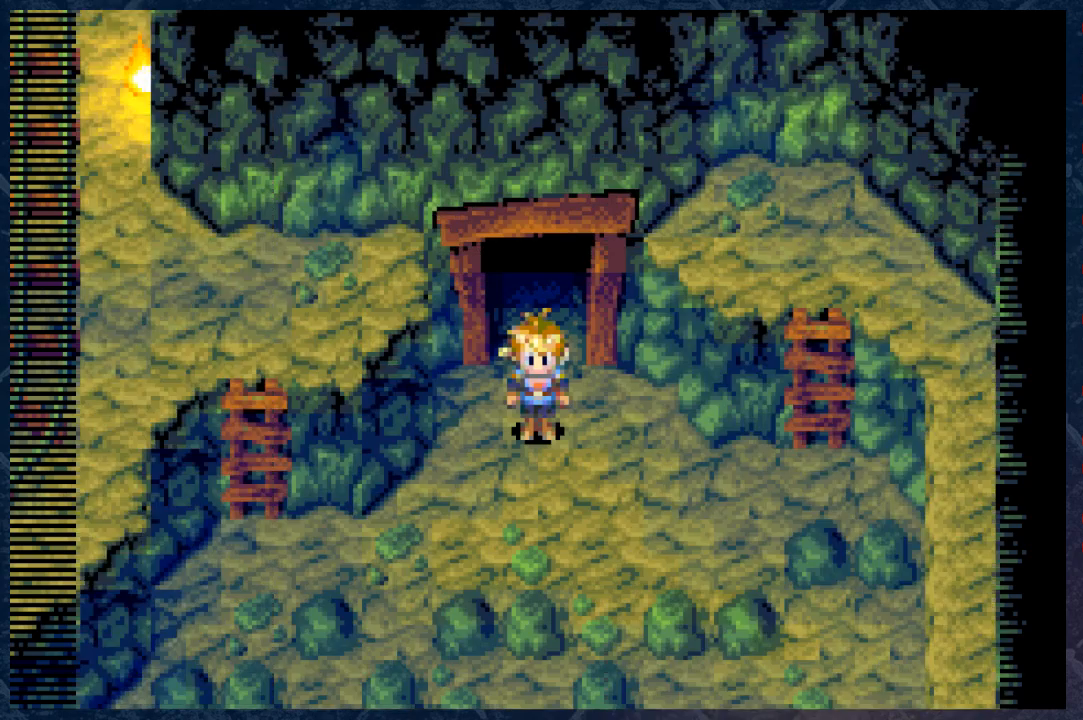
{"buttons": [], "left_stick": "center", "right_stick": "center", "events": []}
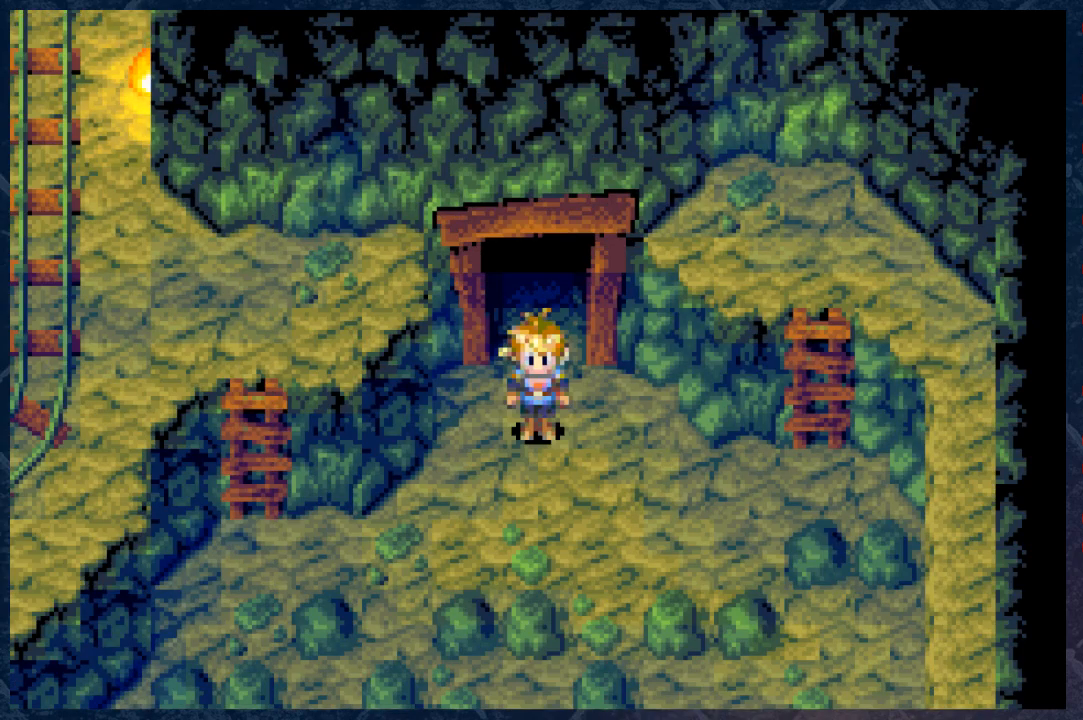
{"buttons": [], "left_stick": "center", "right_stick": "center", "events": []}
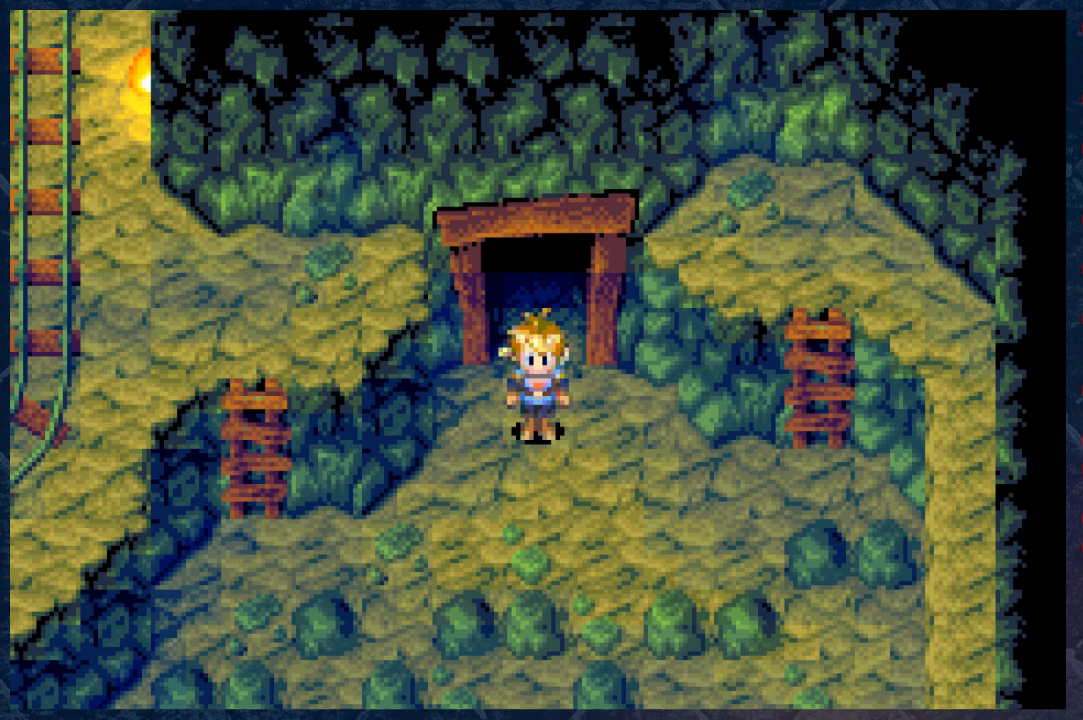
{"buttons": [], "left_stick": "center", "right_stick": "center", "events": []}
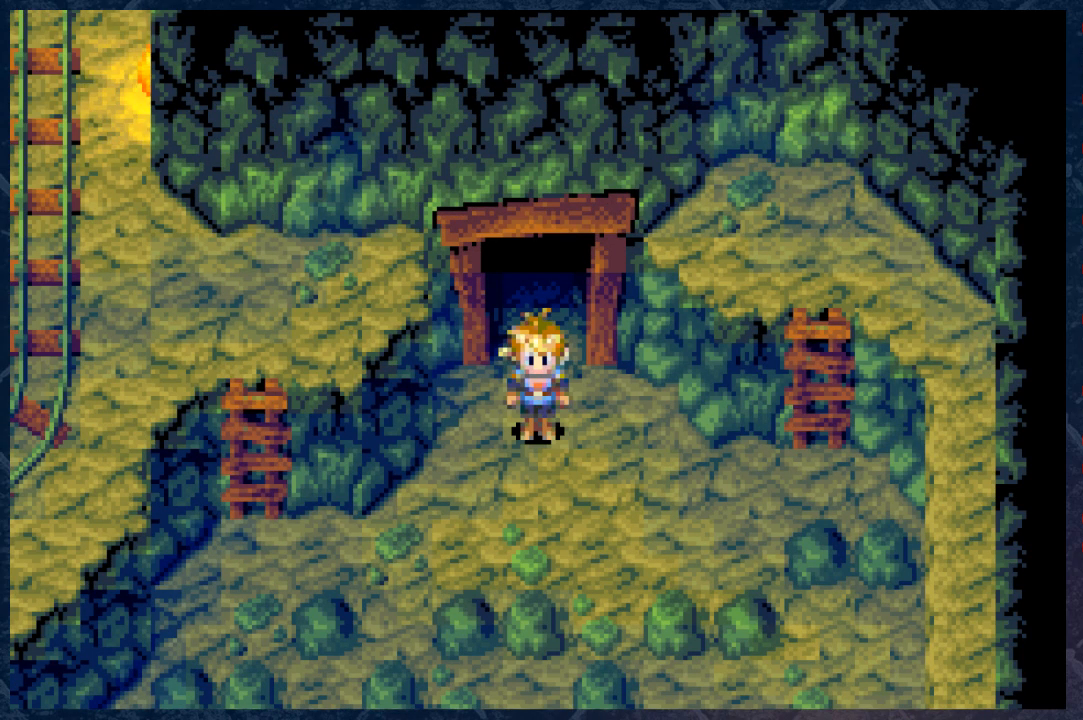
{"buttons": [], "left_stick": "center", "right_stick": "center", "events": []}
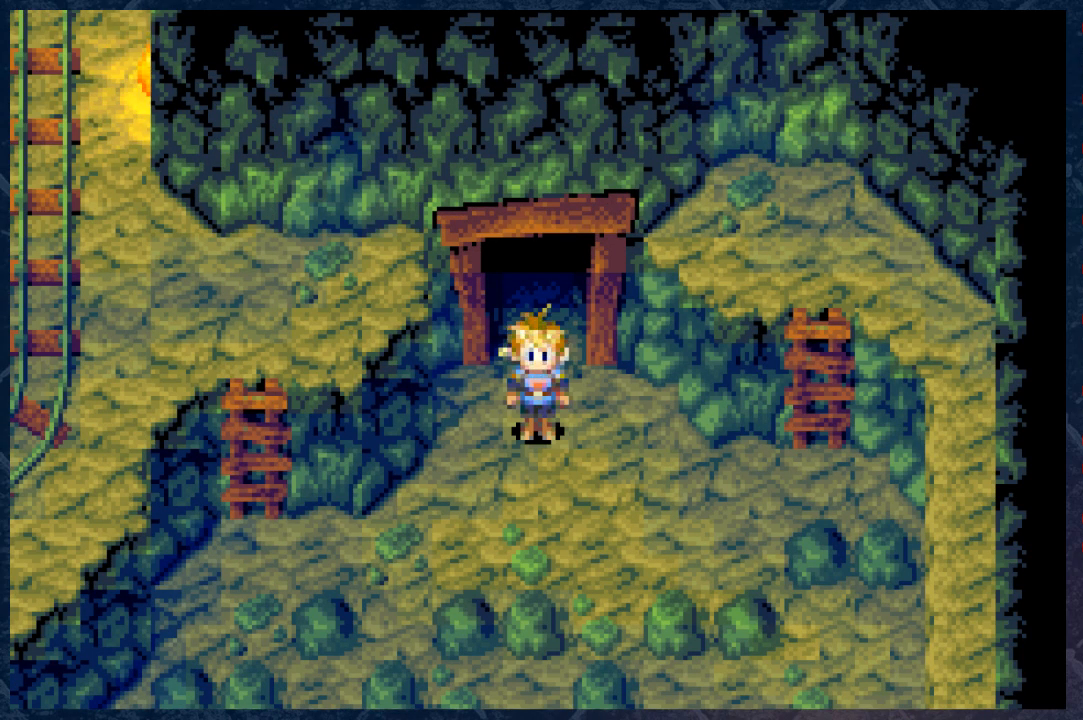
{"buttons": [], "left_stick": "center", "right_stick": "center", "events": []}
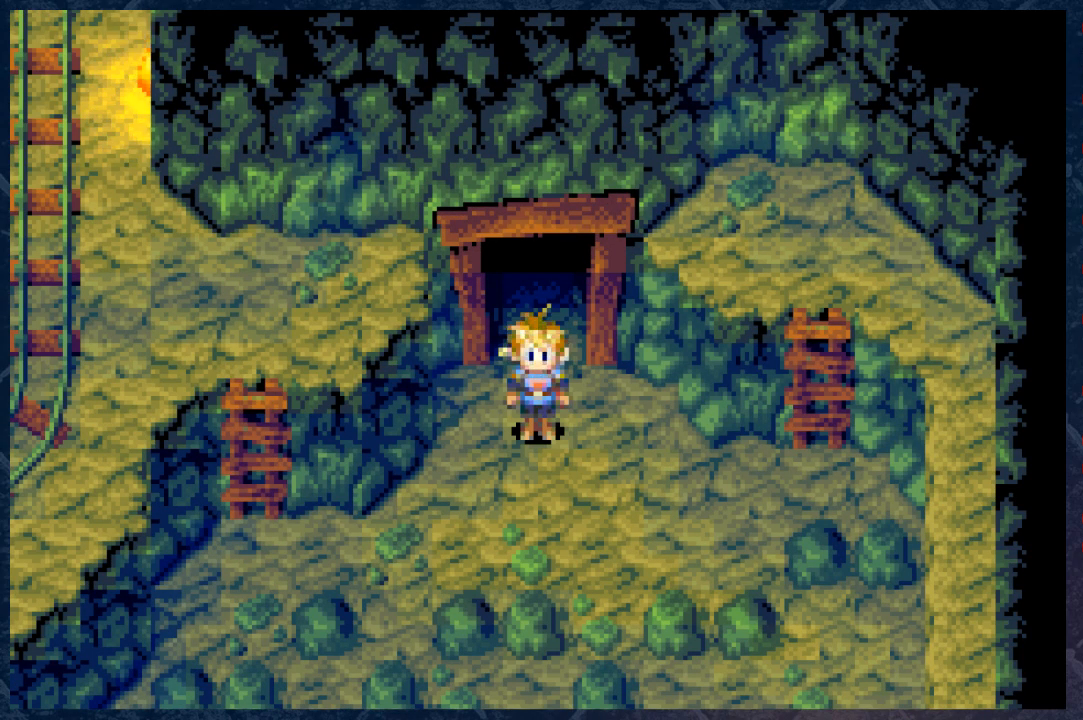
{"buttons": [], "left_stick": "center", "right_stick": "center", "events": []}
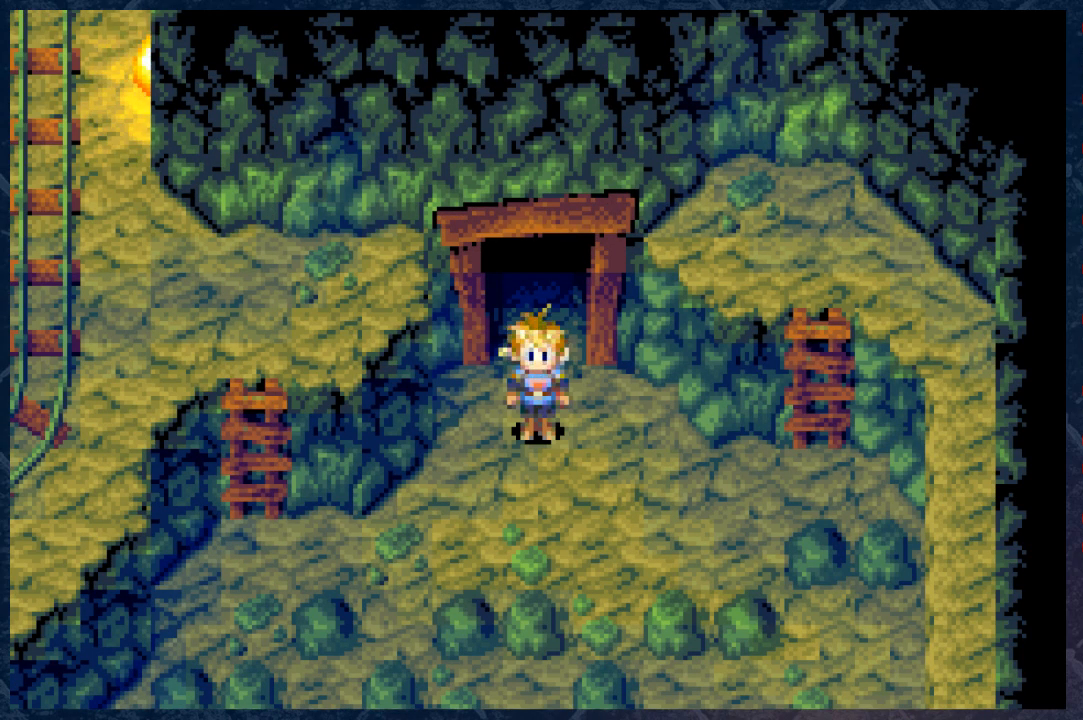
{"buttons": ["B"], "left_stick": "down", "right_stick": "center", "events": [[200, "B", "down"], [350, "left_stick", "down"]]}
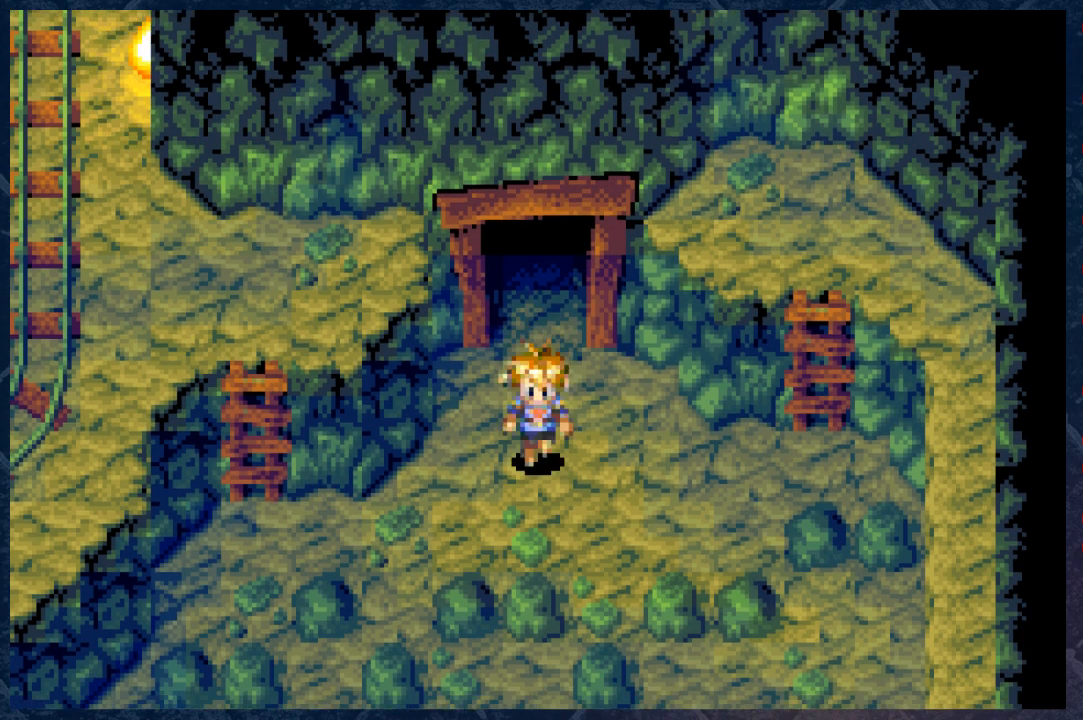
{"buttons": ["B"], "left_stick": "left", "right_stick": "center", "events": [[100, "left_stick", "down-left"], [383, "left_stick", "left"]]}
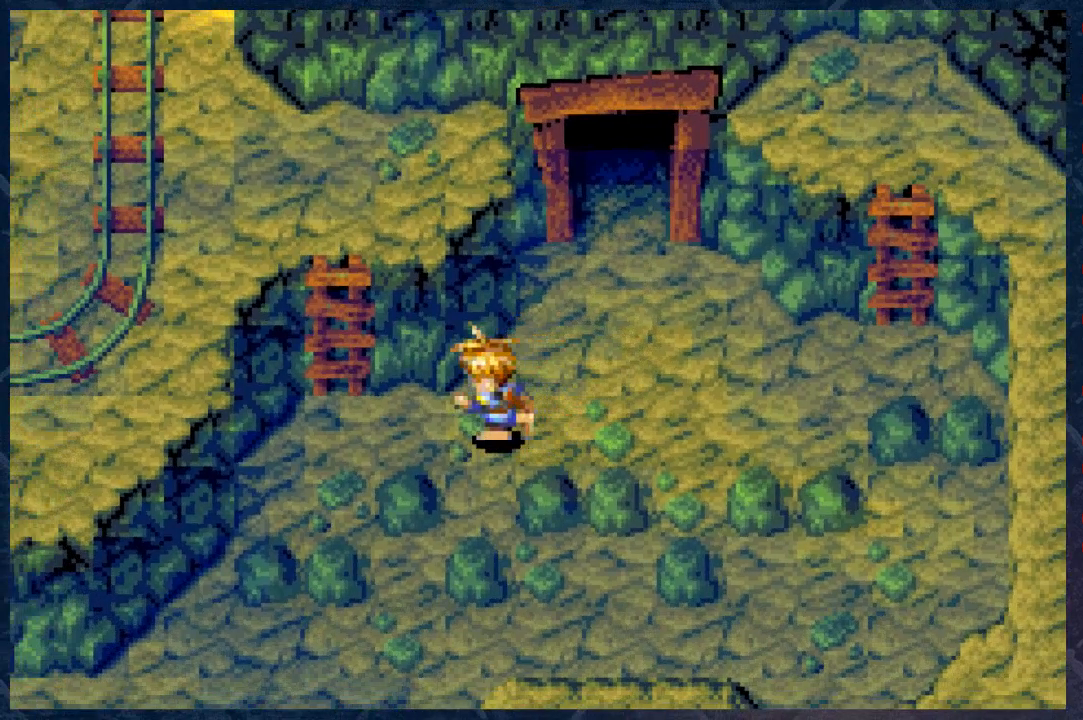
{"buttons": ["B"], "left_stick": "up-left", "right_stick": "center", "events": [[217, "left_stick", "up-left"]]}
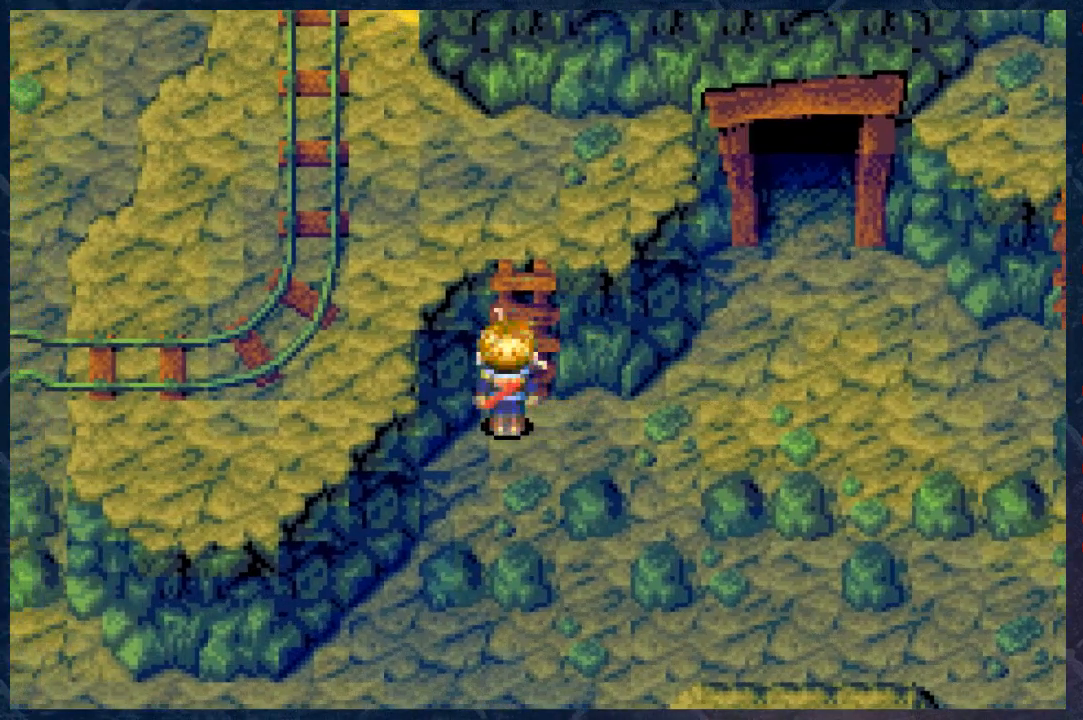
{"buttons": ["B"], "left_stick": "up", "right_stick": "center", "events": [[33, "left_stick", "up"]]}
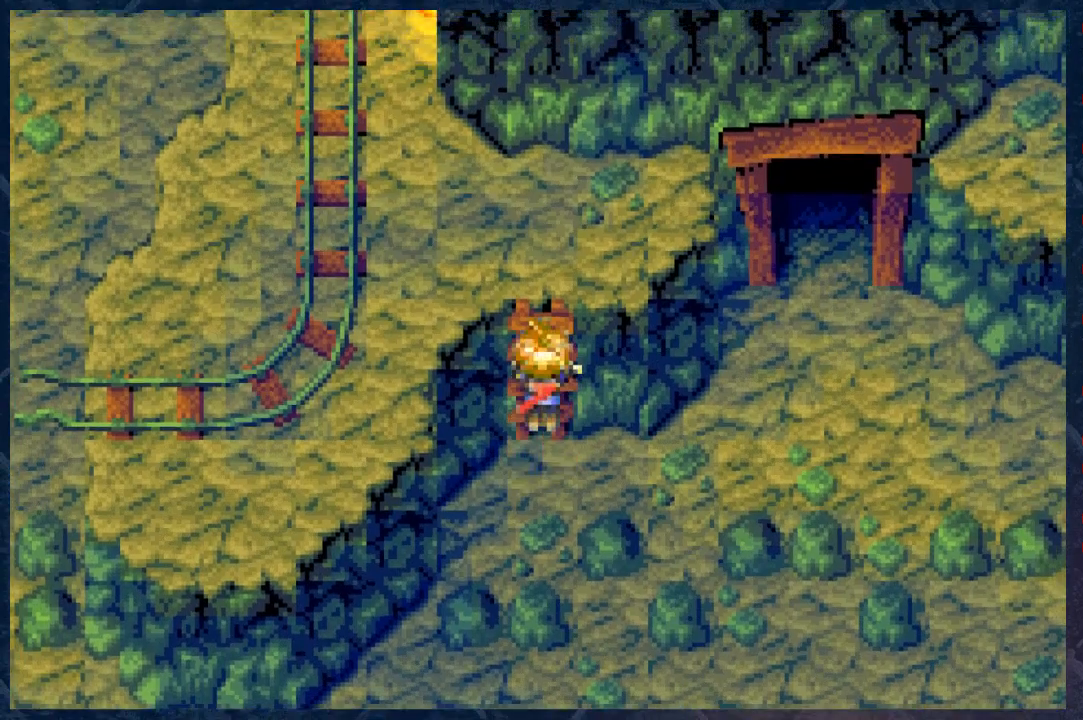
{"buttons": ["B"], "left_stick": "up", "right_stick": "center", "events": []}
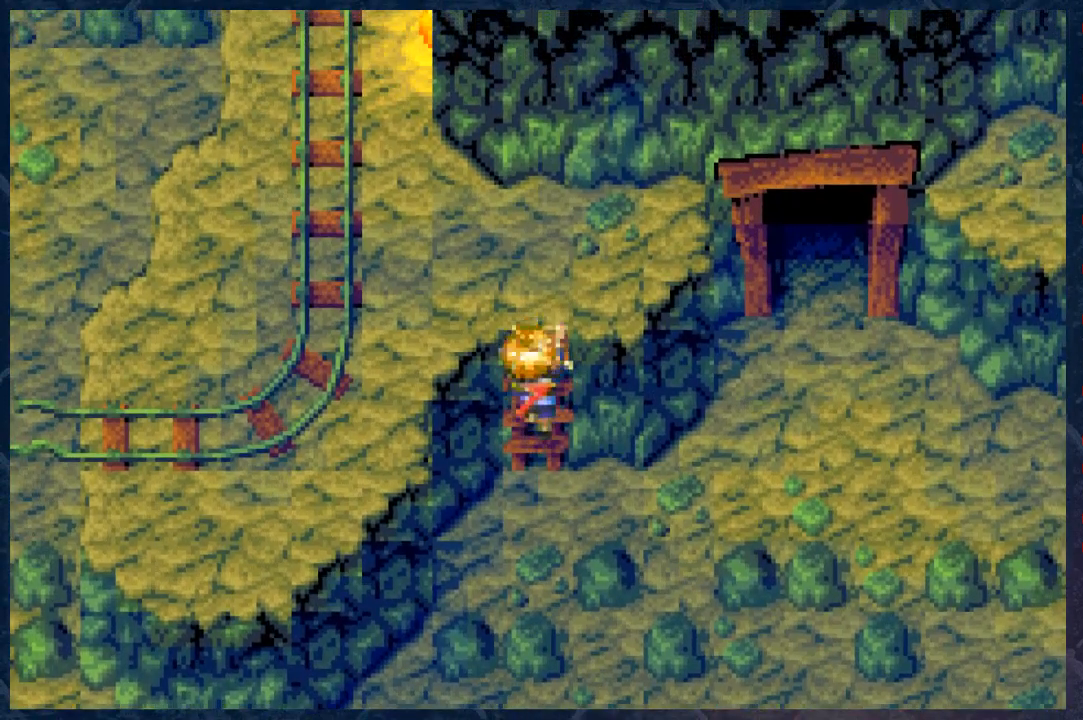
{"buttons": ["B"], "left_stick": "up", "right_stick": "center", "events": []}
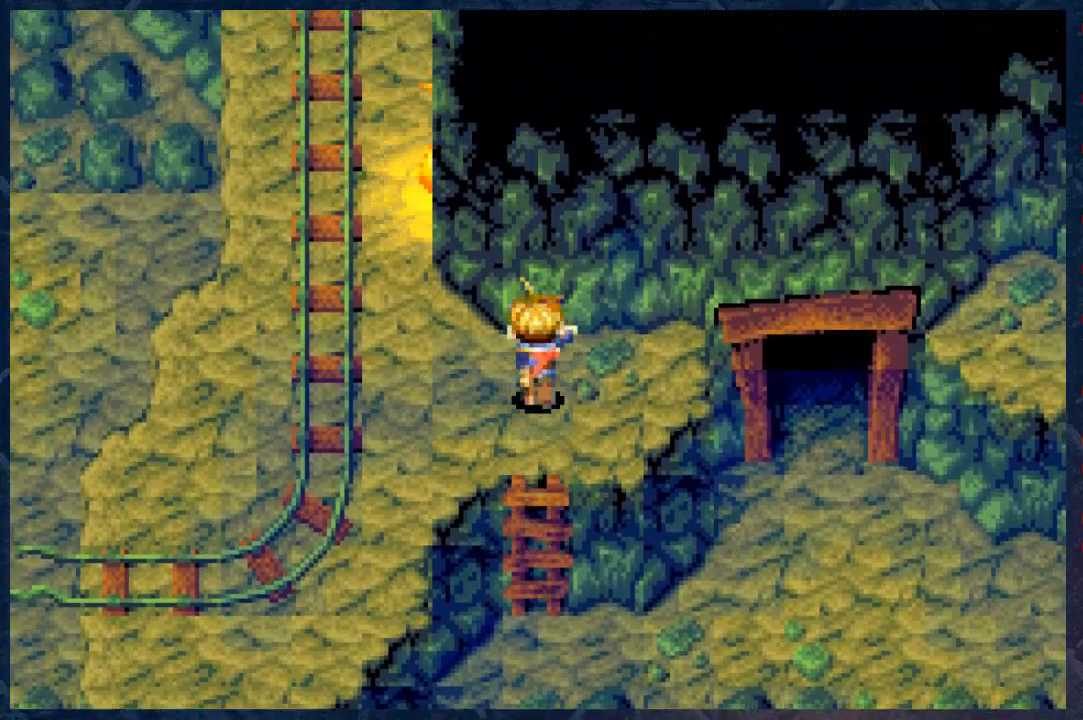
{"buttons": ["B"], "left_stick": "up-left", "right_stick": "center", "events": [[50, "left_stick", "up-left"]]}
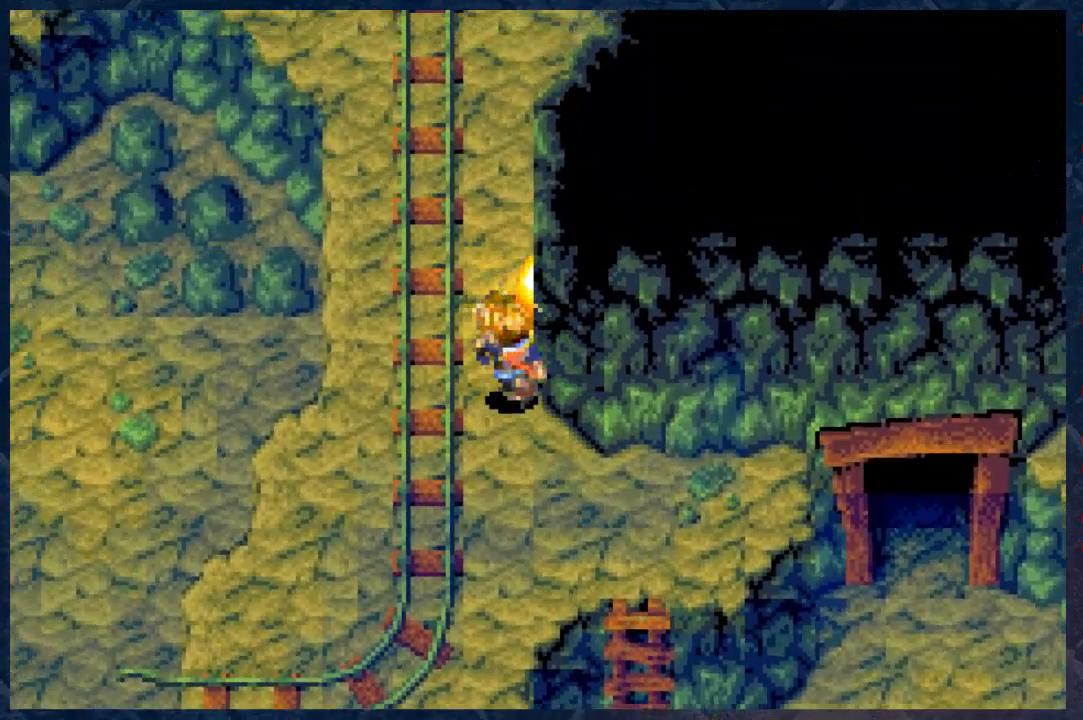
{"buttons": ["B"], "left_stick": "up", "right_stick": "center", "events": [[150, "left_stick", "up"]]}
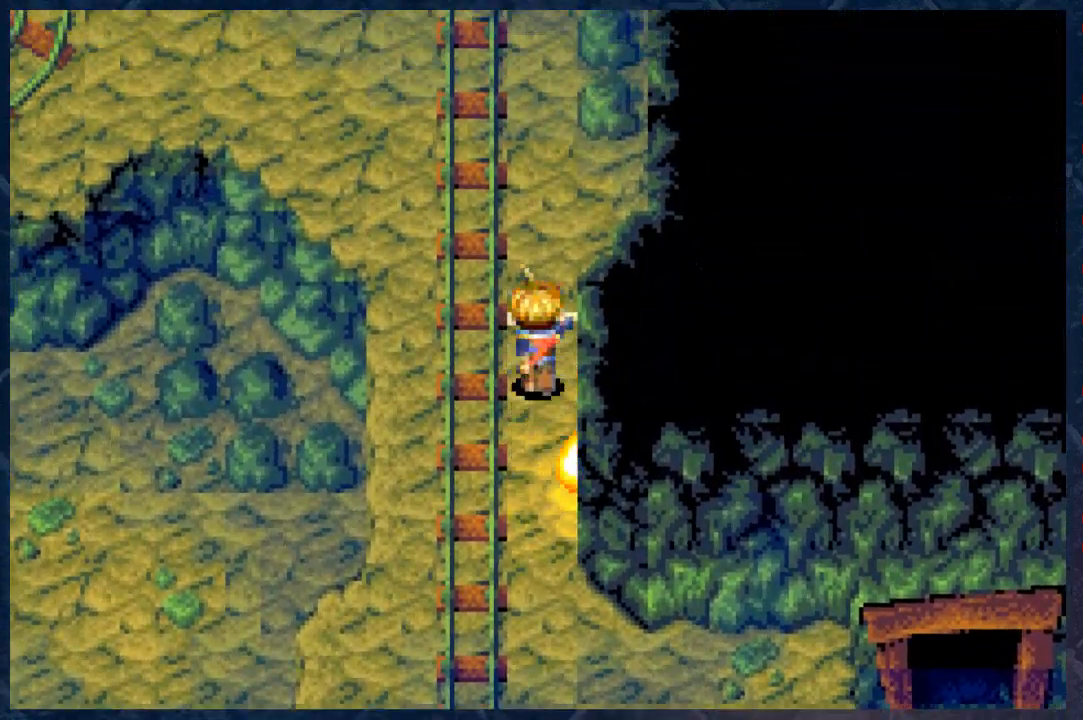
{"buttons": ["B"], "left_stick": "up-left", "right_stick": "center", "events": [[267, "left_stick", "up-left"]]}
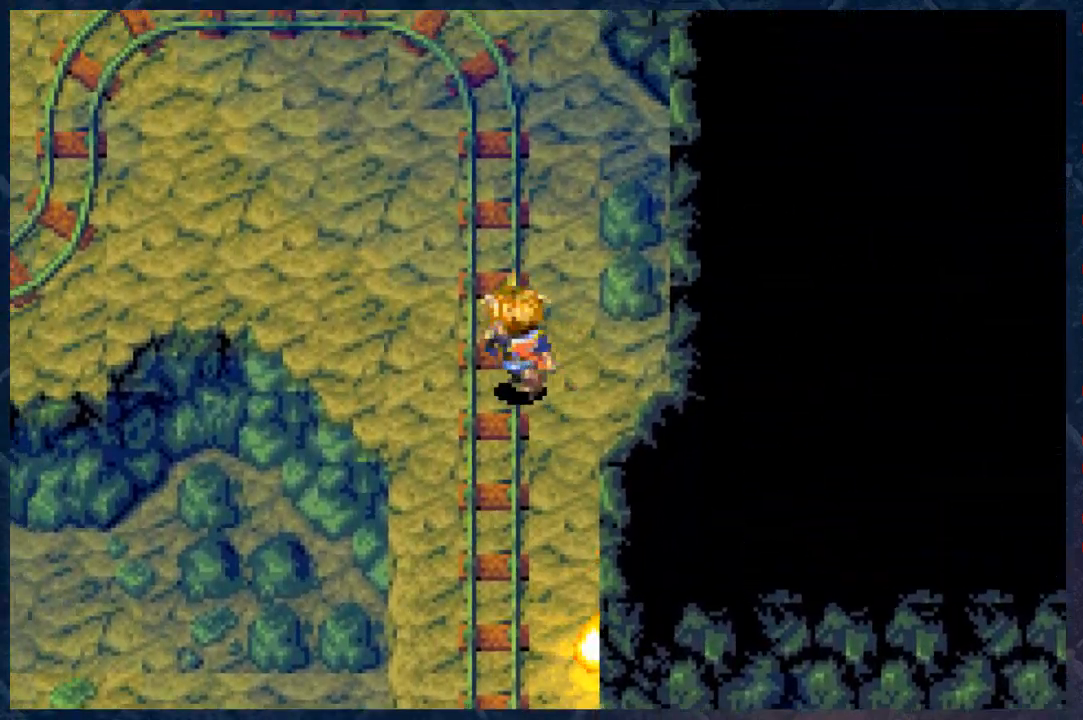
{"buttons": ["B"], "left_stick": "left", "right_stick": "center", "events": [[467, "left_stick", "left"]]}
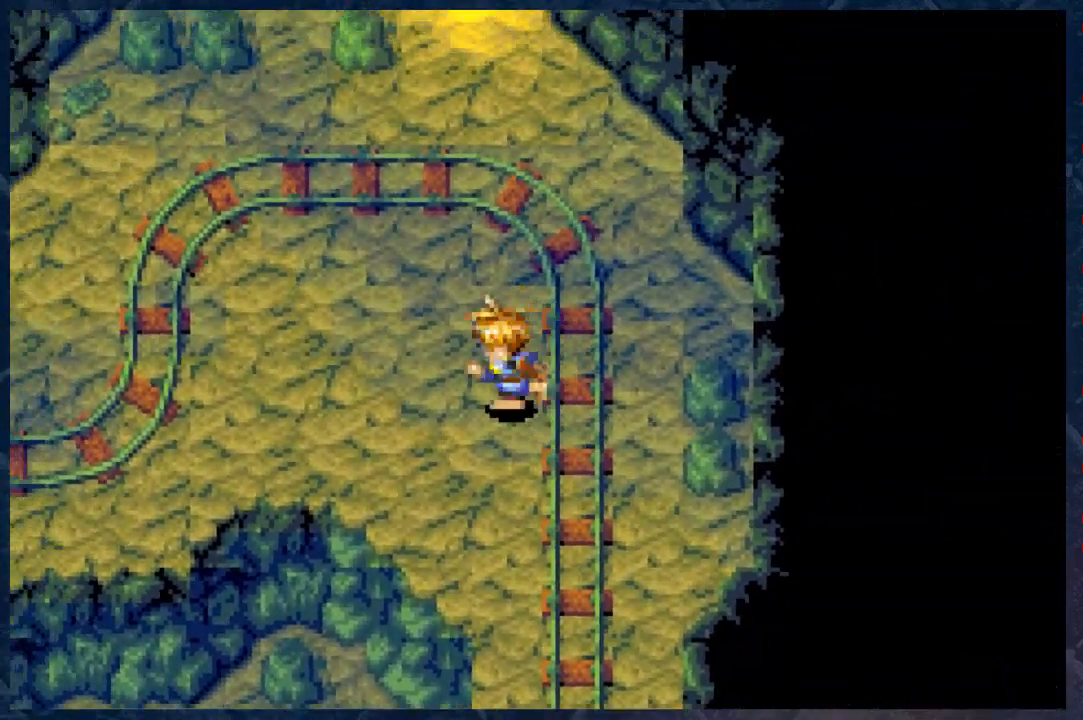
{"buttons": ["B"], "left_stick": "up-left", "right_stick": "center", "events": [[333, "left_stick", "up-left"]]}
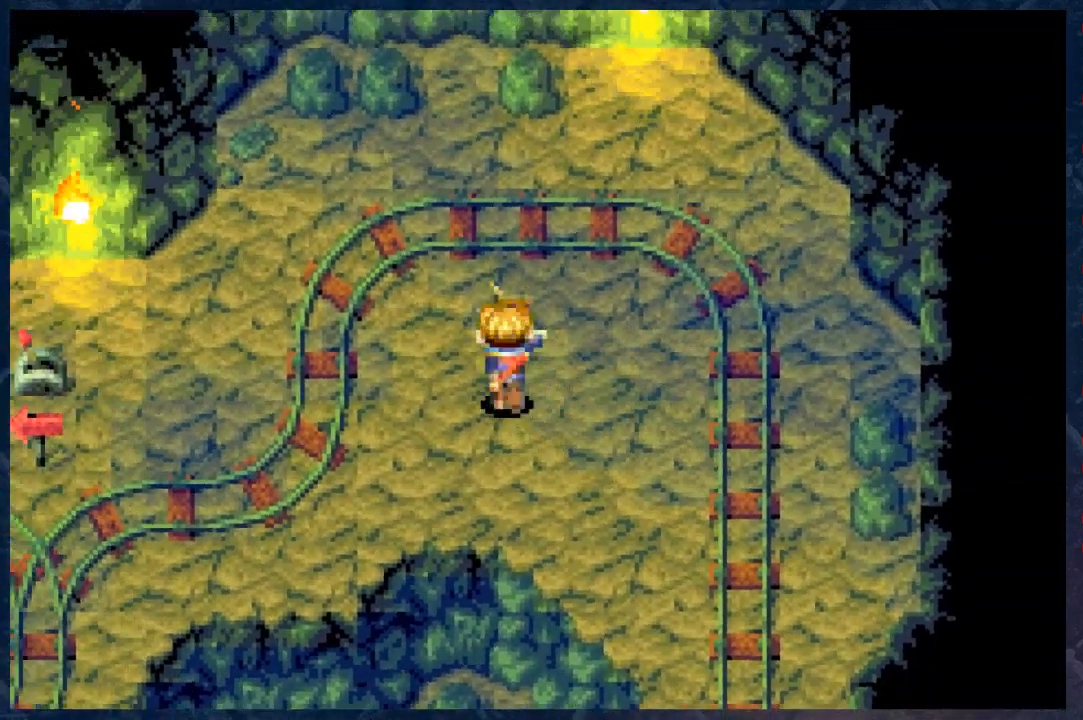
{"buttons": ["B"], "left_stick": "down-left", "right_stick": "center", "events": [[183, "left_stick", "left"], [317, "left_stick", "down-left"]]}